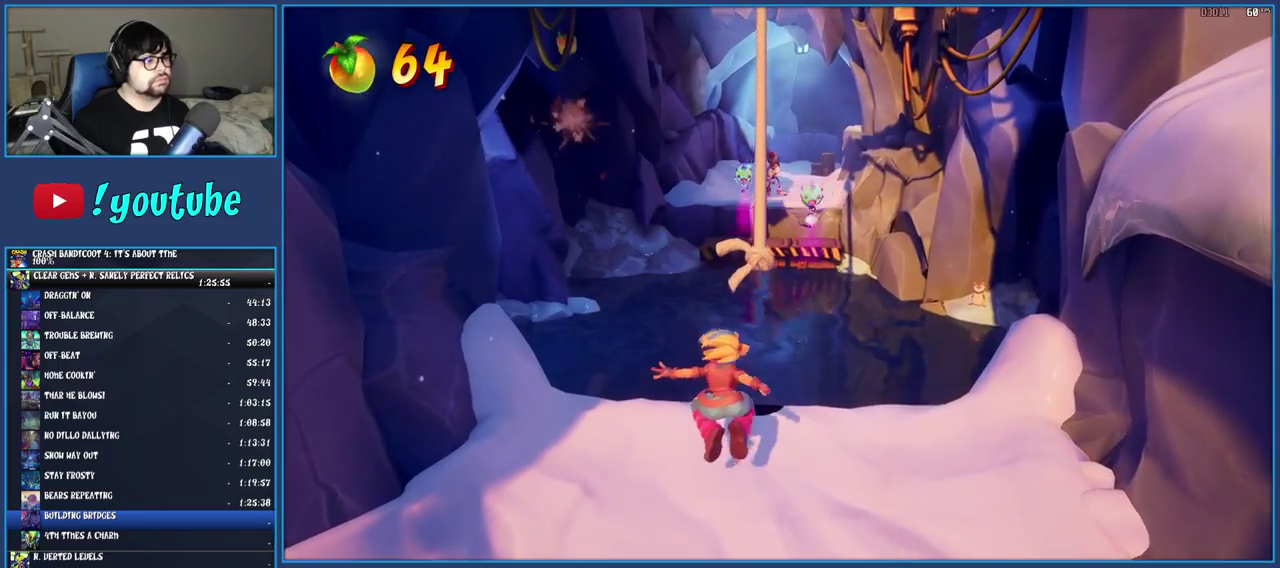
Gameplay with a controller (PlayStation layout); each line is a JSON object with the inputs held at the frame after it. "events" lists button and stick changes between this image and that frame as [ms after this image, input, new state], when the widget could be followed in between. Not read: L3 R1 R3.
{"buttons": [], "left_stick": "center", "right_stick": "center"}
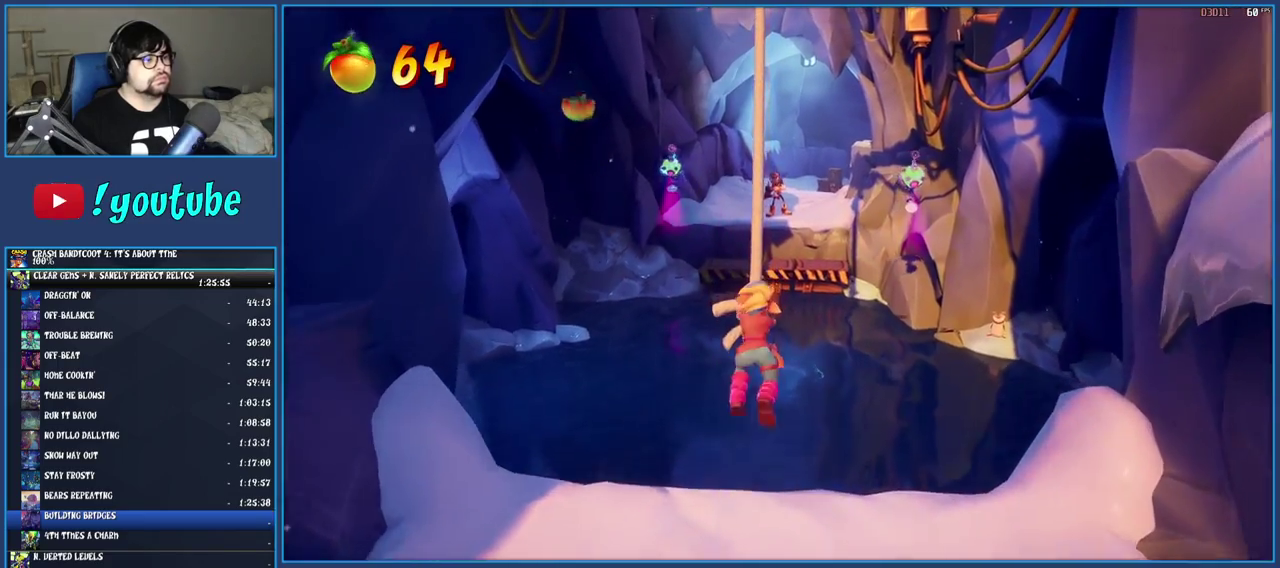
{"buttons": [], "left_stick": "center", "right_stick": "center", "events": []}
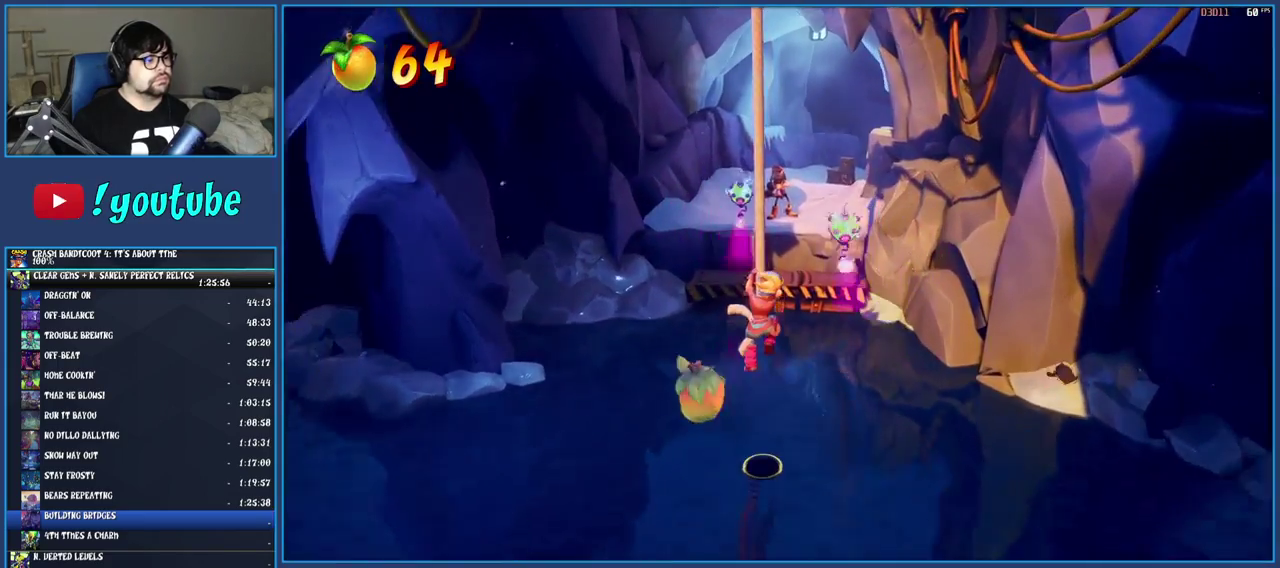
{"buttons": ["CROSS"], "left_stick": "up", "right_stick": "center", "events": [[217, "left_stick", "up"], [350, "CROSS", "down"]]}
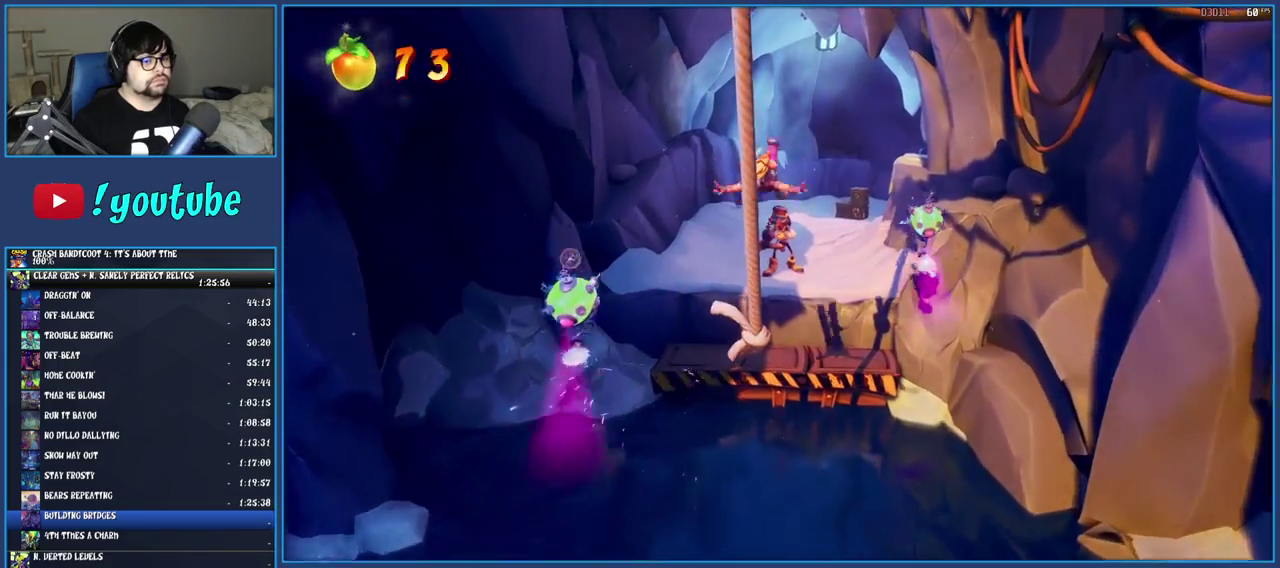
{"buttons": ["CROSS"], "left_stick": "up", "right_stick": "center", "events": [[50, "CROSS", "up"], [317, "CROSS", "down"]]}
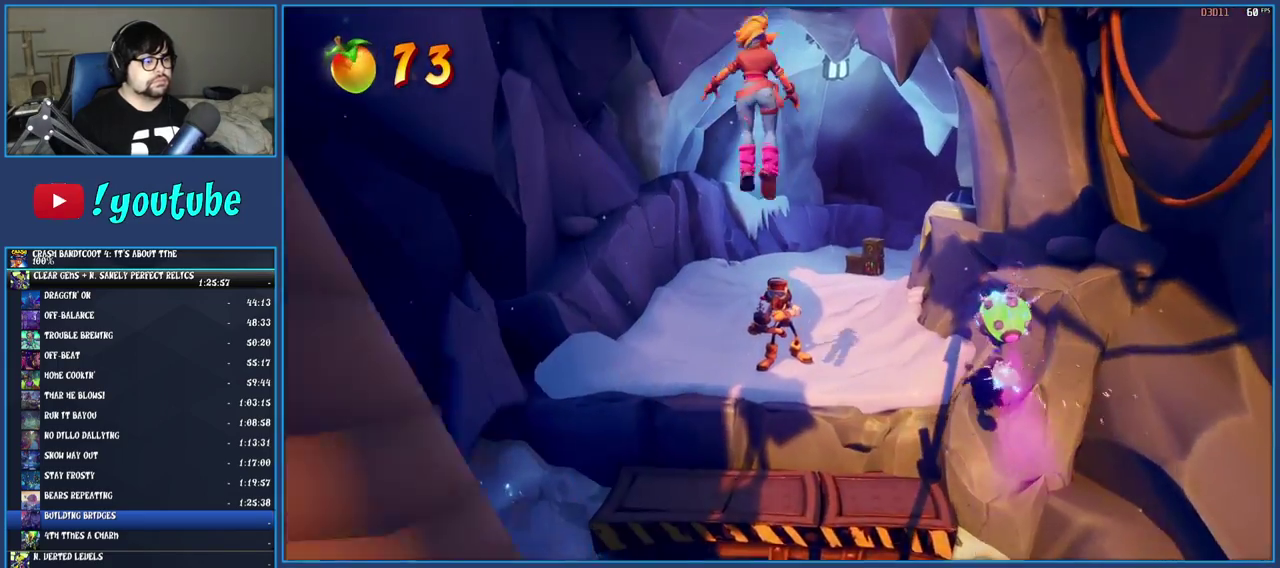
{"buttons": ["SQUARE"], "left_stick": "up", "right_stick": "center", "events": [[50, "CROSS", "up"], [467, "SQUARE", "down"]]}
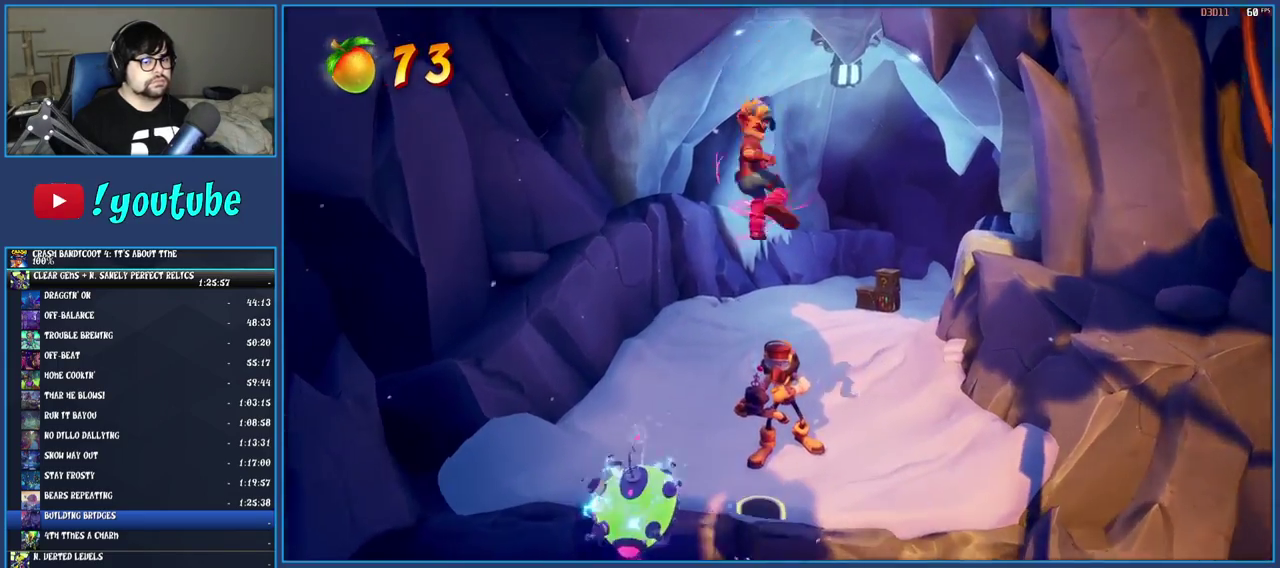
{"buttons": [], "left_stick": "up", "right_stick": "center", "events": [[167, "SQUARE", "up"]]}
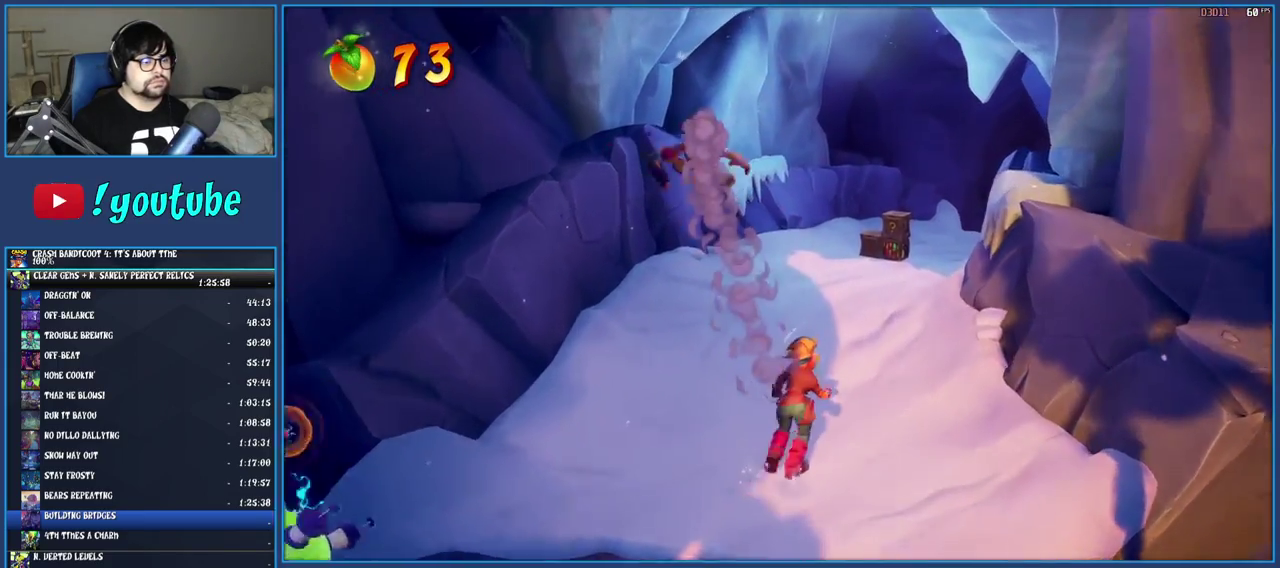
{"buttons": [], "left_stick": "up", "right_stick": "center", "events": []}
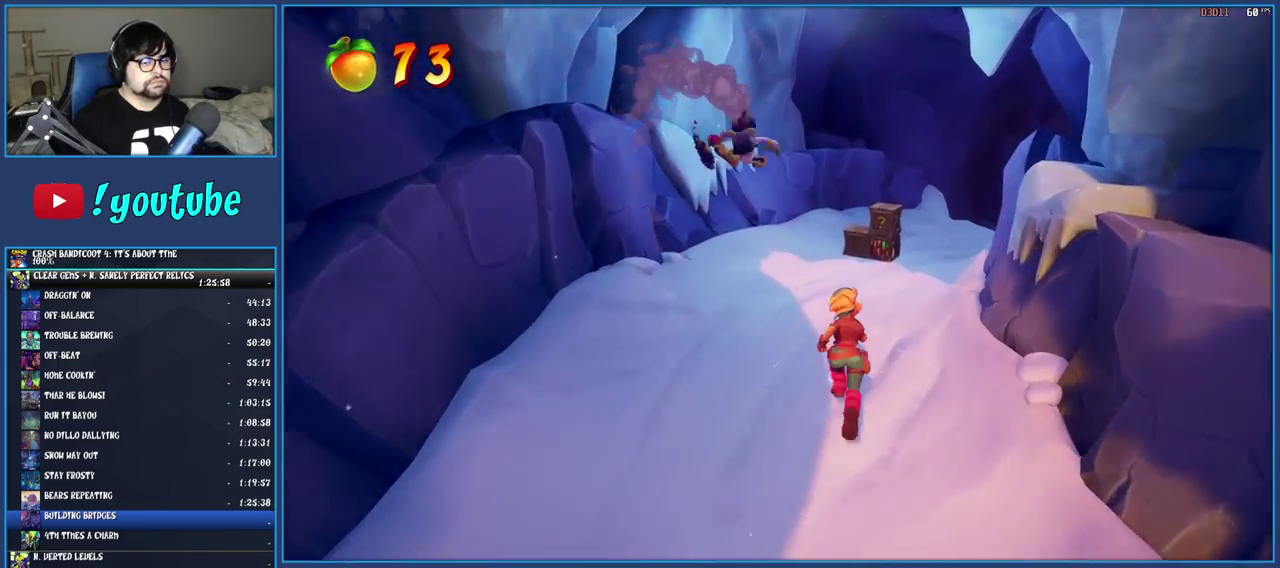
{"buttons": [], "left_stick": "up", "right_stick": "center", "events": []}
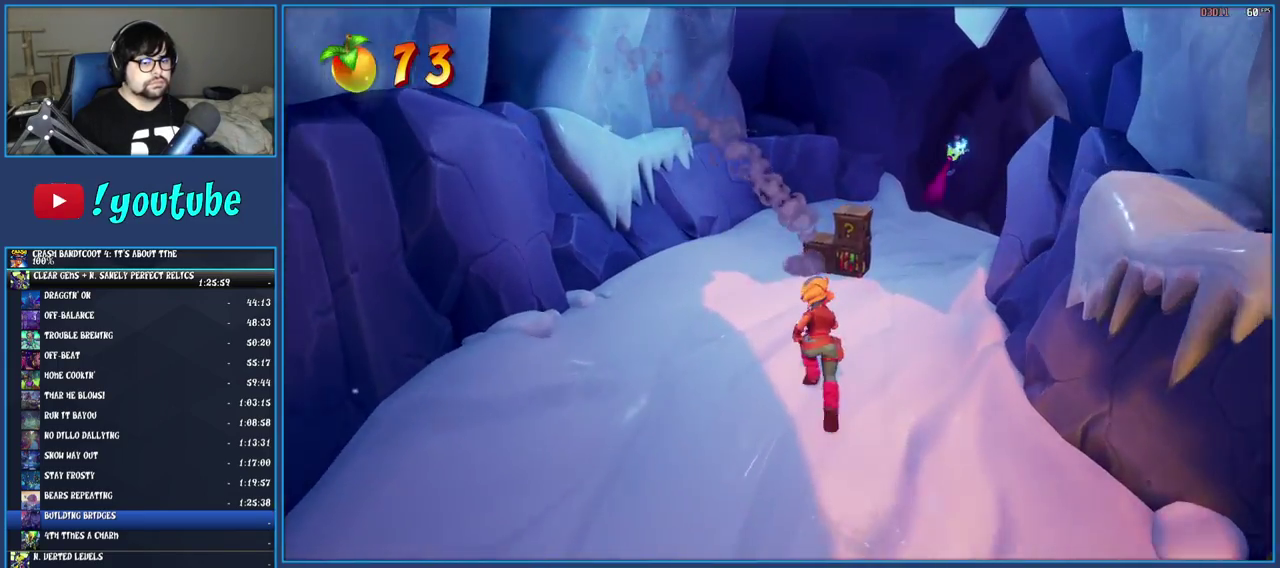
{"buttons": [], "left_stick": "up", "right_stick": "center", "events": []}
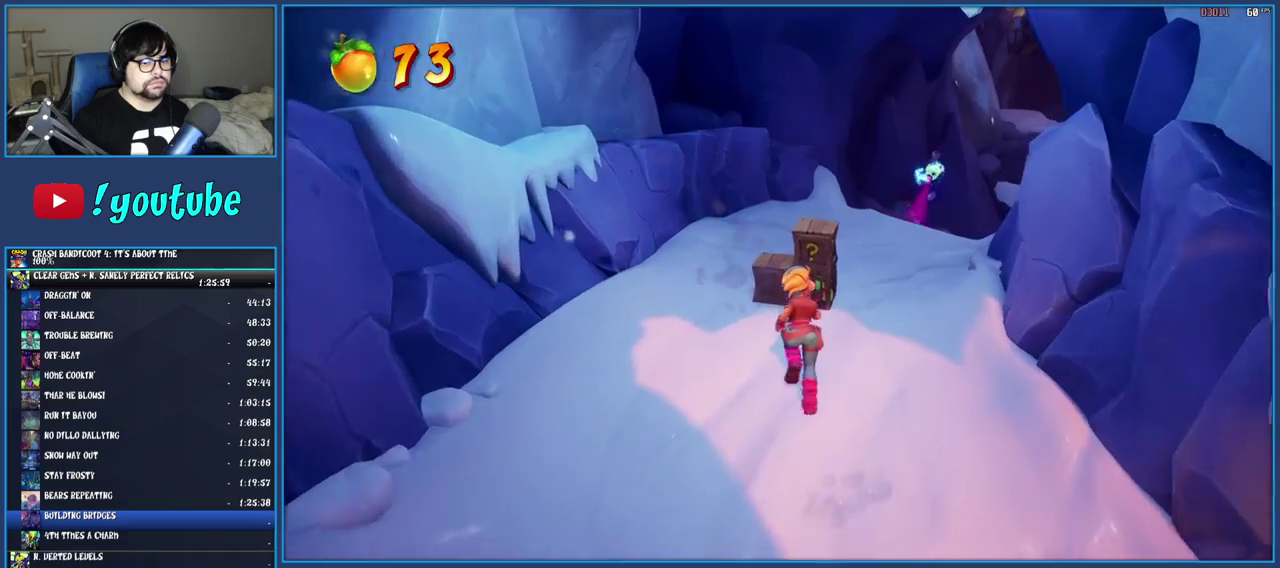
{"buttons": ["SQUARE"], "left_stick": "up", "right_stick": "center", "events": [[417, "SQUARE", "down"]]}
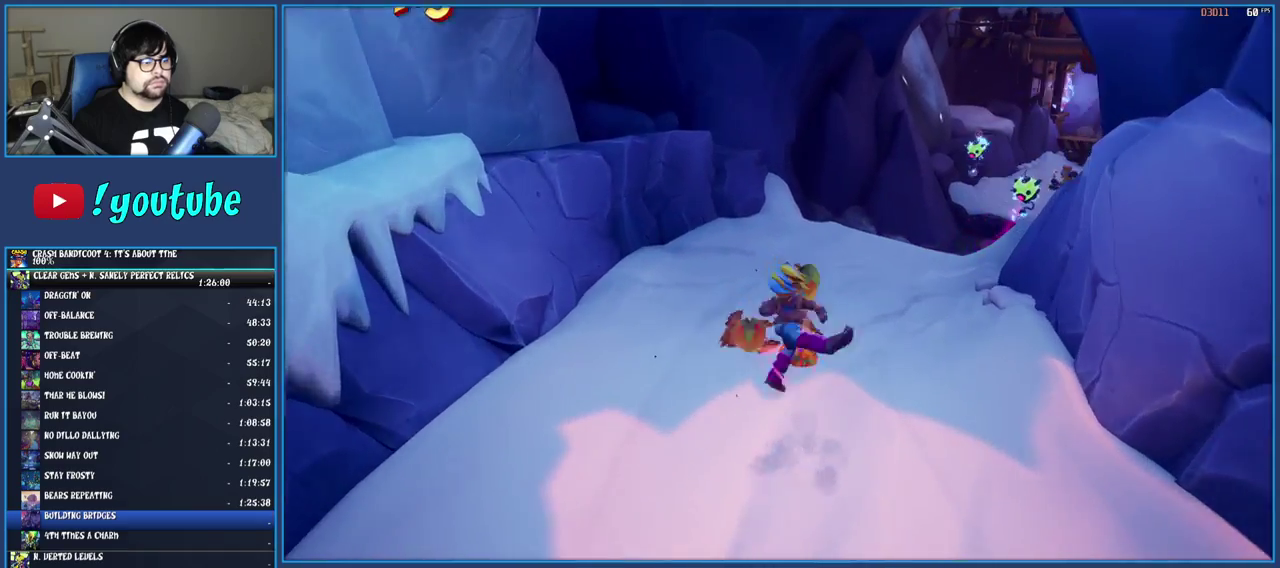
{"buttons": [], "left_stick": "up", "right_stick": "center", "events": [[133, "SQUARE", "up"]]}
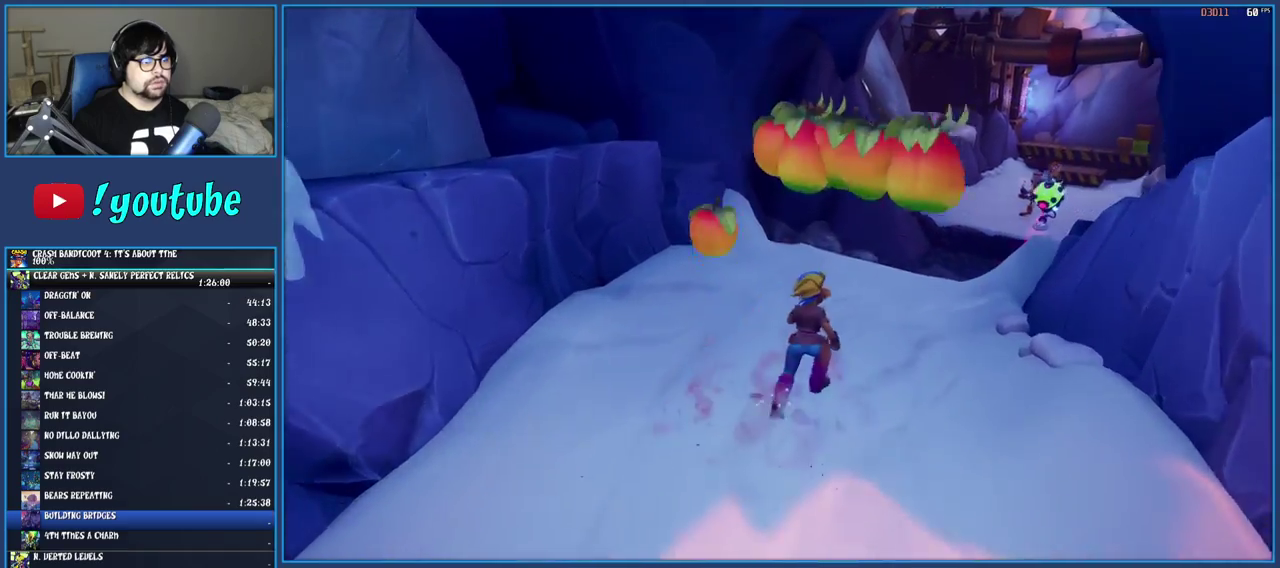
{"buttons": [], "left_stick": "up", "right_stick": "center", "events": []}
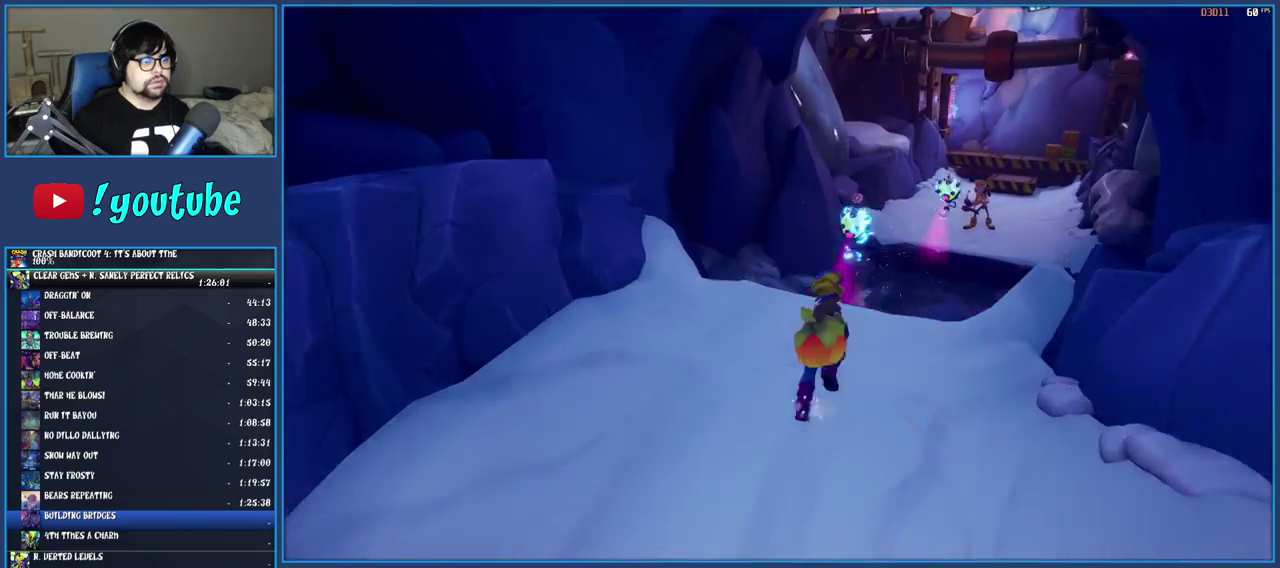
{"buttons": ["CROSS"], "left_stick": "up", "right_stick": "center", "events": [[350, "CROSS", "down"]]}
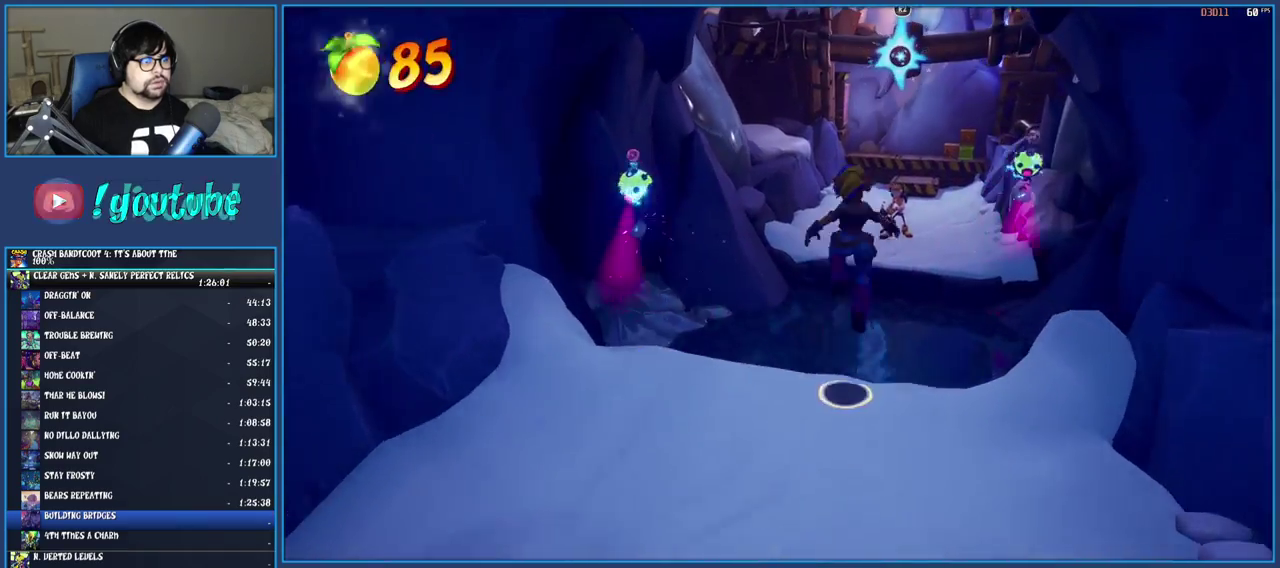
{"buttons": [], "left_stick": "up", "right_stick": "center", "events": [[17, "CROSS", "up"], [100, "CROSS", "down"], [200, "CROSS", "up"], [267, "R2", "down"], [450, "R2", "up"]]}
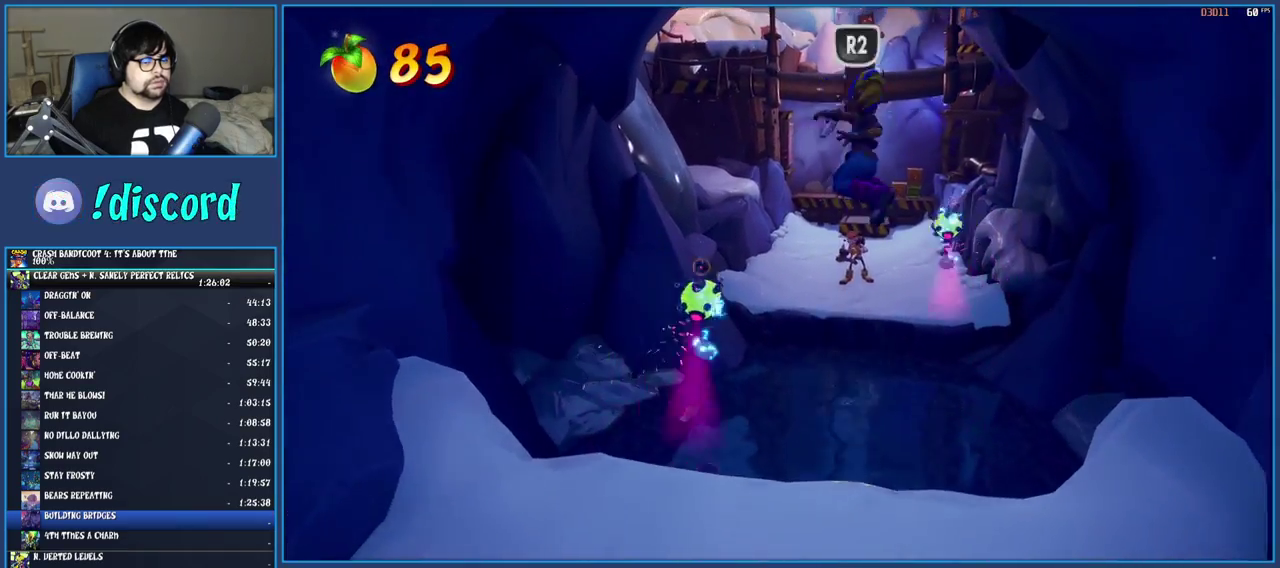
{"buttons": [], "left_stick": "up", "right_stick": "center", "events": []}
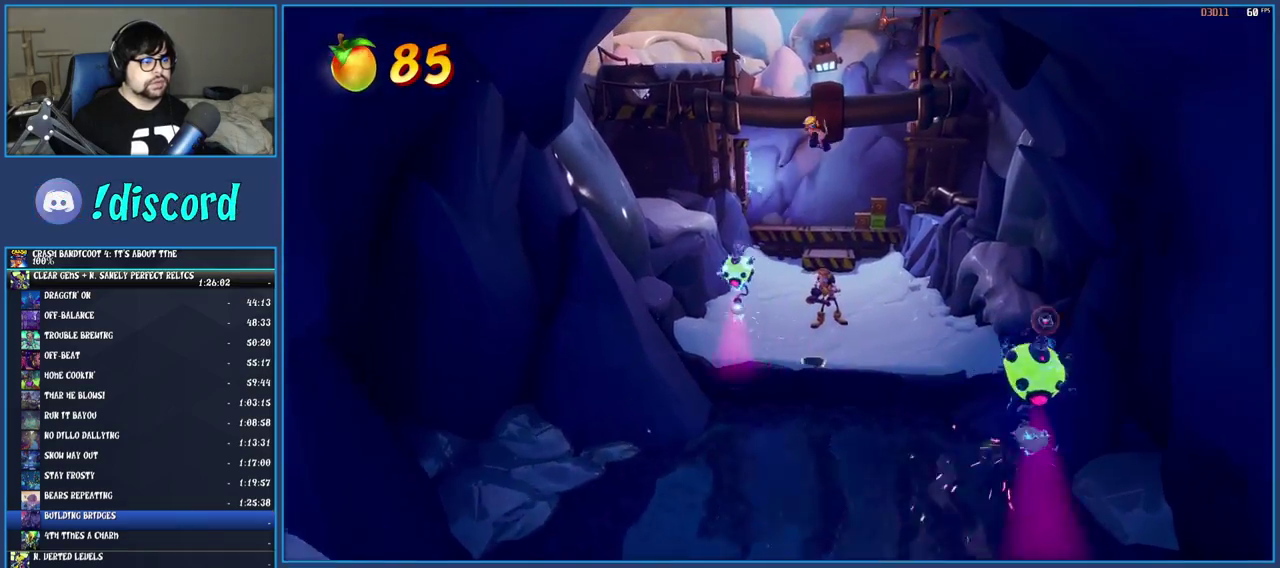
{"buttons": ["SQUARE"], "left_stick": "up", "right_stick": "center", "events": [[467, "SQUARE", "down"]]}
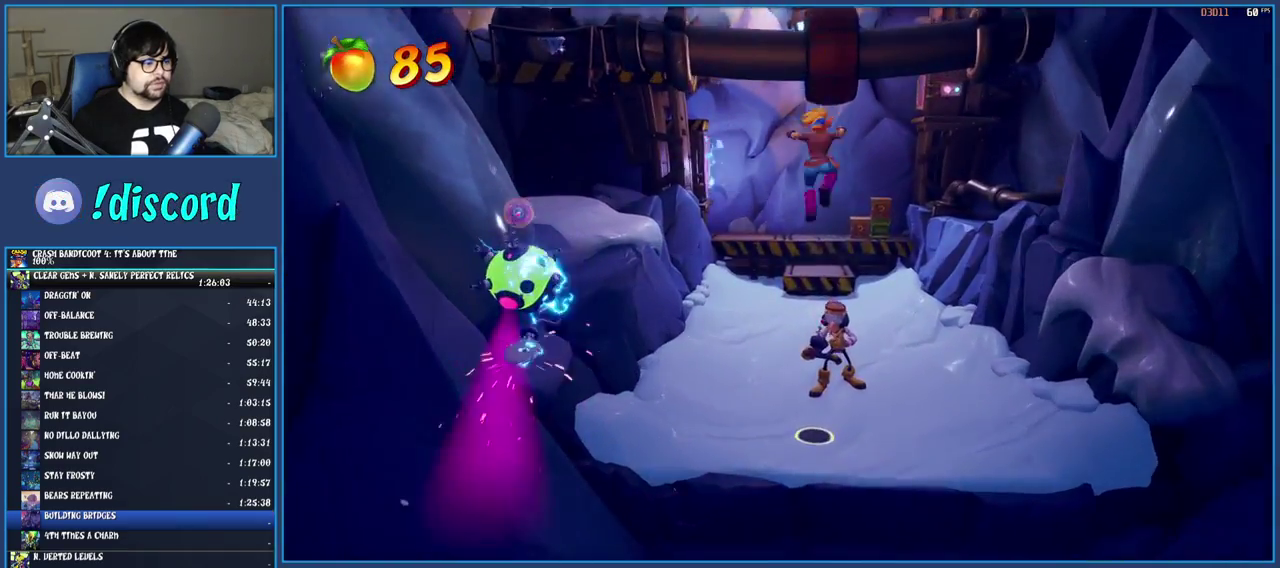
{"buttons": [], "left_stick": "up", "right_stick": "center", "events": [[183, "SQUARE", "up"]]}
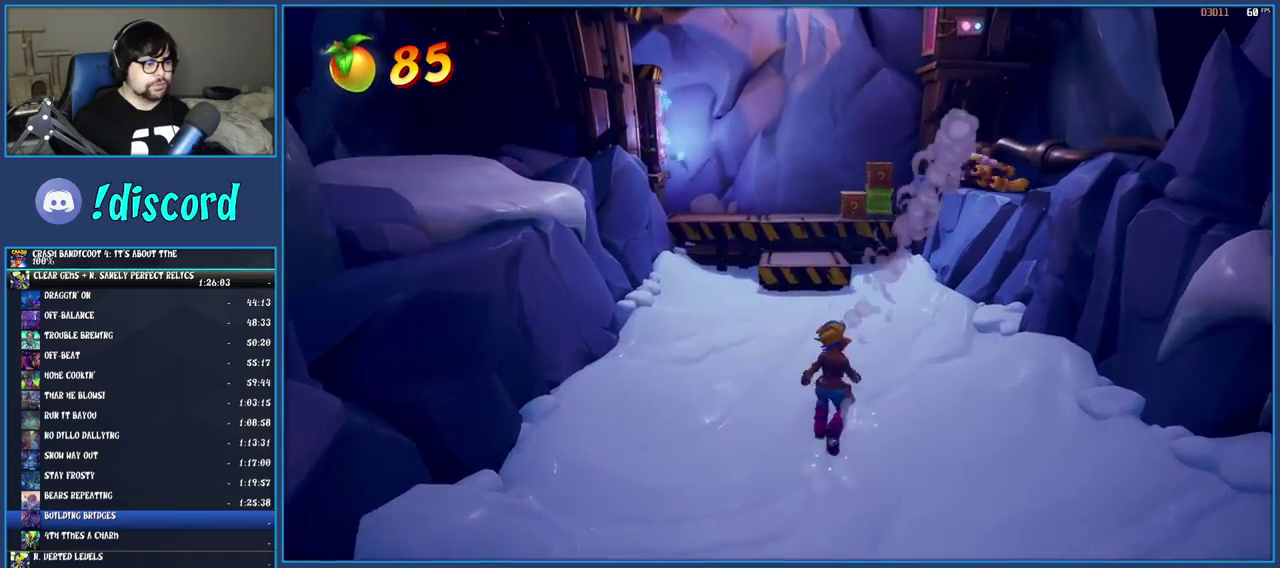
{"buttons": [], "left_stick": "up", "right_stick": "center", "events": []}
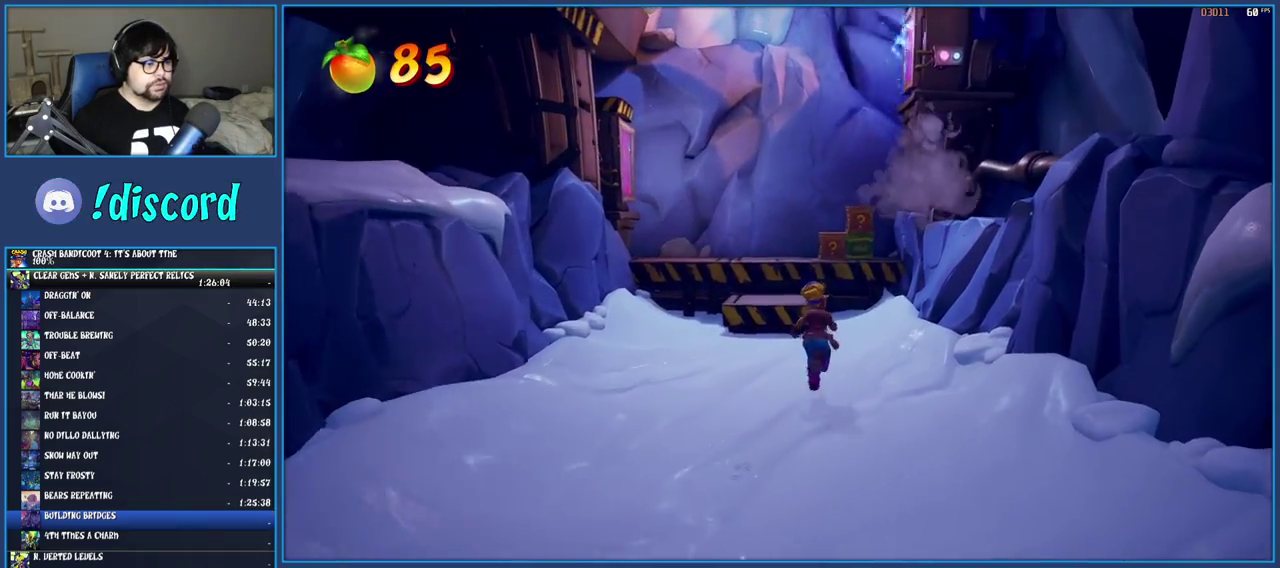
{"buttons": [], "left_stick": "up", "right_stick": "center", "events": [[250, "CROSS", "down"], [450, "CROSS", "up"]]}
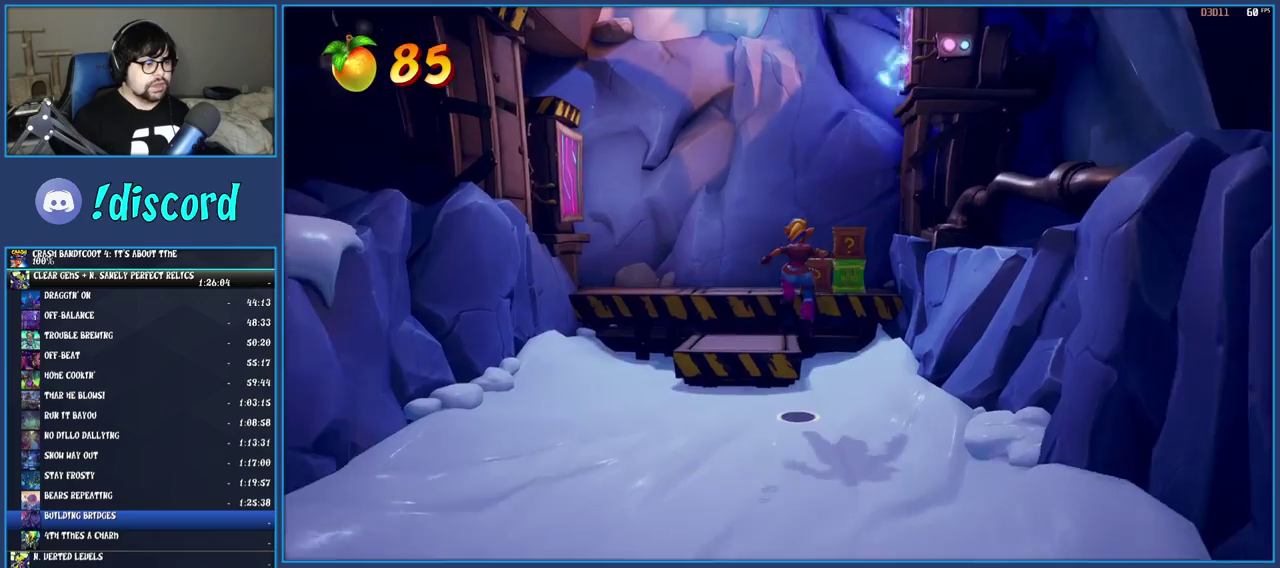
{"buttons": ["CROSS"], "left_stick": "up", "right_stick": "center", "events": [[233, "CROSS", "down"]]}
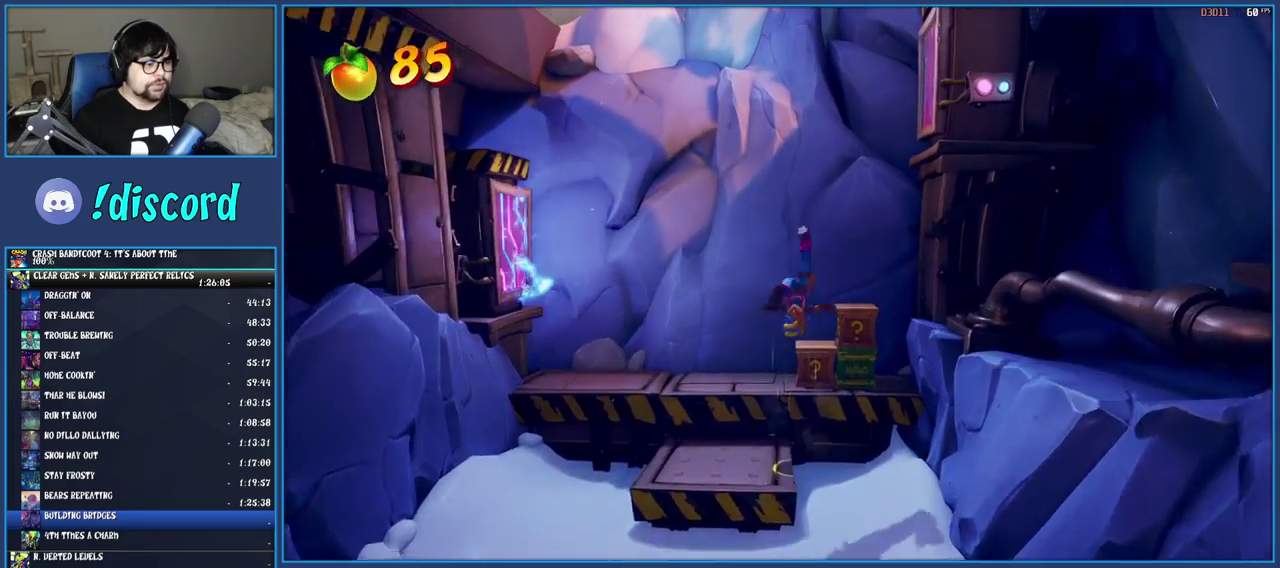
{"buttons": ["CROSS"], "left_stick": "center", "right_stick": "center", "events": [[333, "left_stick", "center"]]}
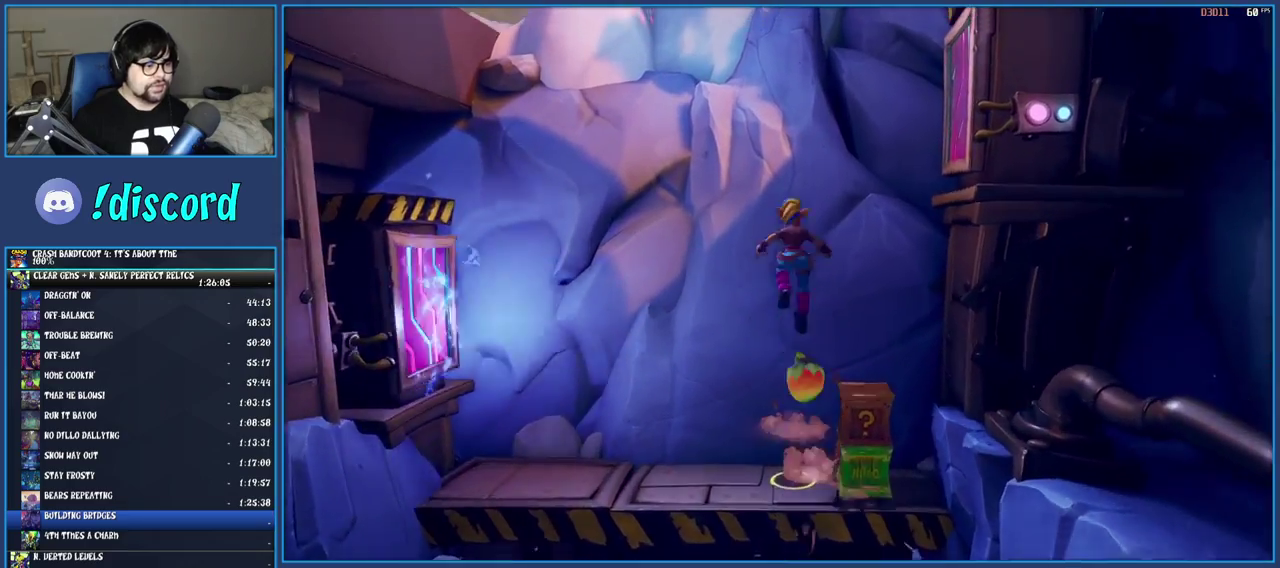
{"buttons": ["CROSS"], "left_stick": "center", "right_stick": "center", "events": [[67, "left_stick", "right"], [250, "left_stick", "center"]]}
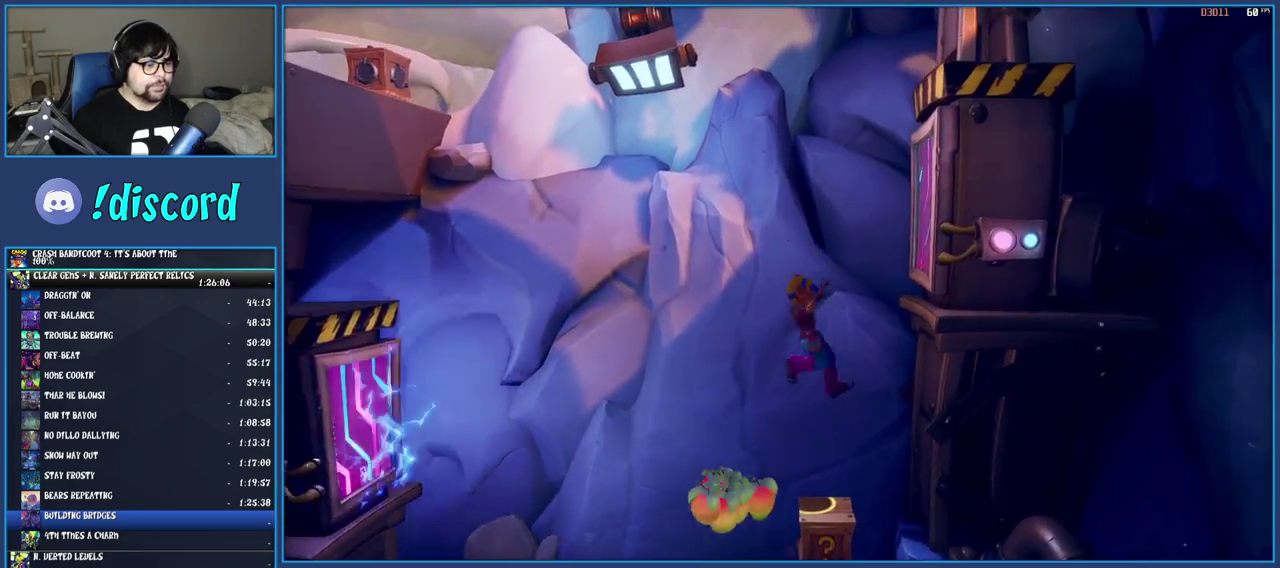
{"buttons": ["CROSS"], "left_stick": "center", "right_stick": "center", "events": []}
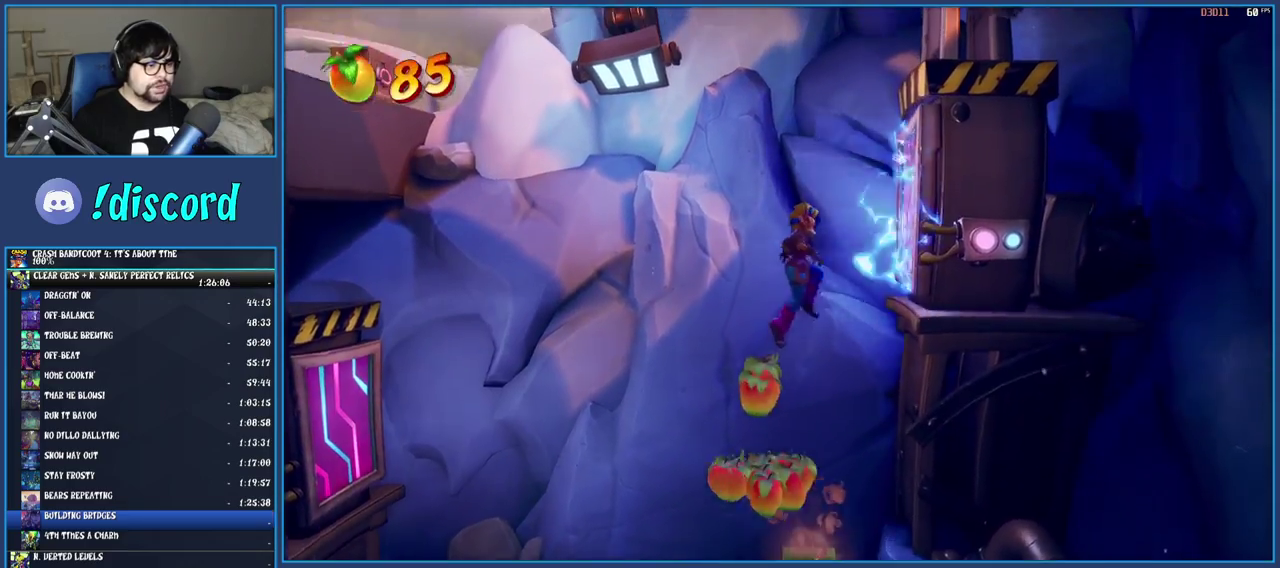
{"buttons": ["CROSS"], "left_stick": "center", "right_stick": "center", "events": [[33, "CROSS", "up"], [417, "CROSS", "down"]]}
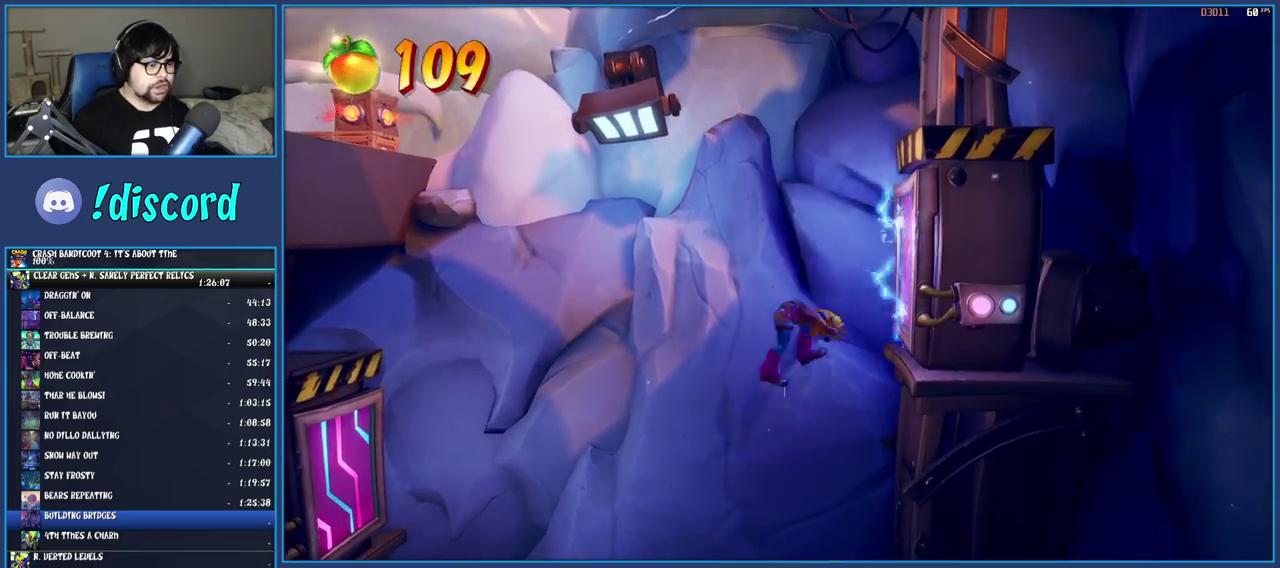
{"buttons": [], "left_stick": "right", "right_stick": "center", "events": [[217, "left_stick", "right"], [383, "CROSS", "up"]]}